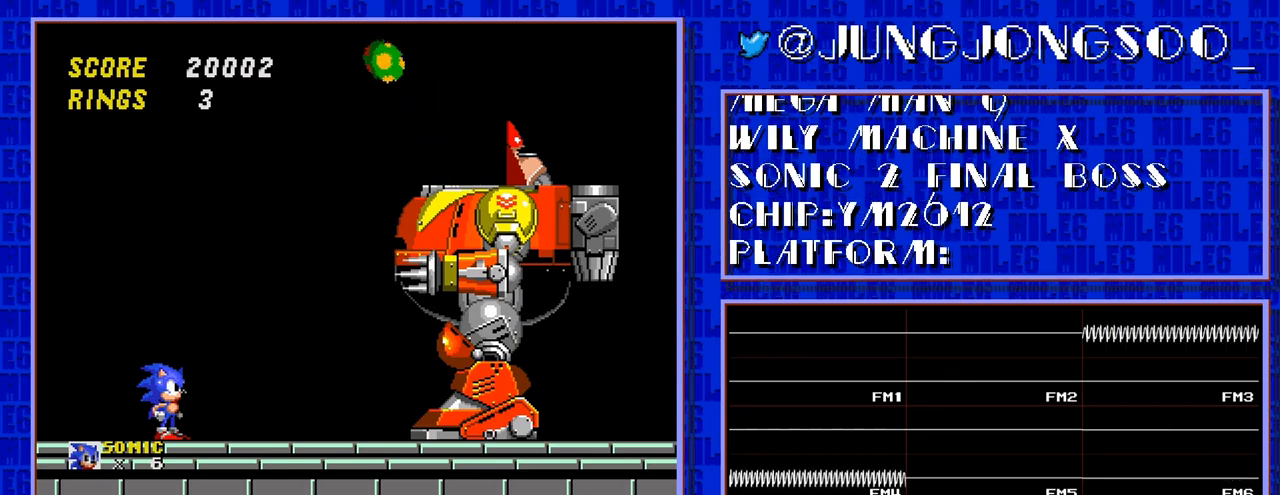
Gameplay with a controller; each line is a JSON object with the inputs held at the frame after it. "events" lists button and stick changes between this image and that frame as [ms after this image, input, new state], when the widget could be followed in between. Not read: L3 R3.
{"buttons": ["C"], "events": [[450, "C", "down"]]}
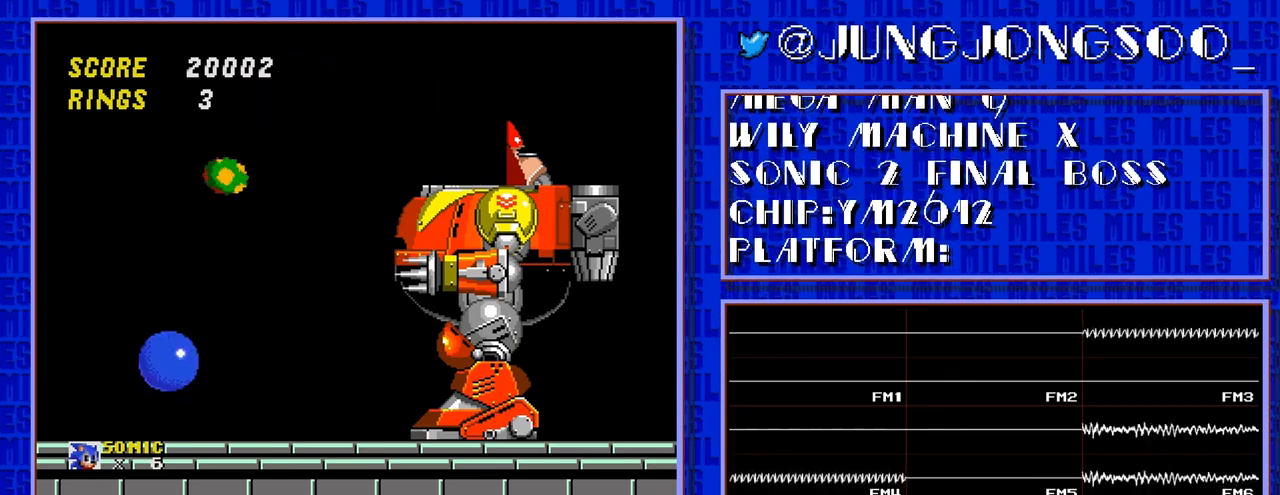
{"buttons": [], "events": [[500, "C", "up"]]}
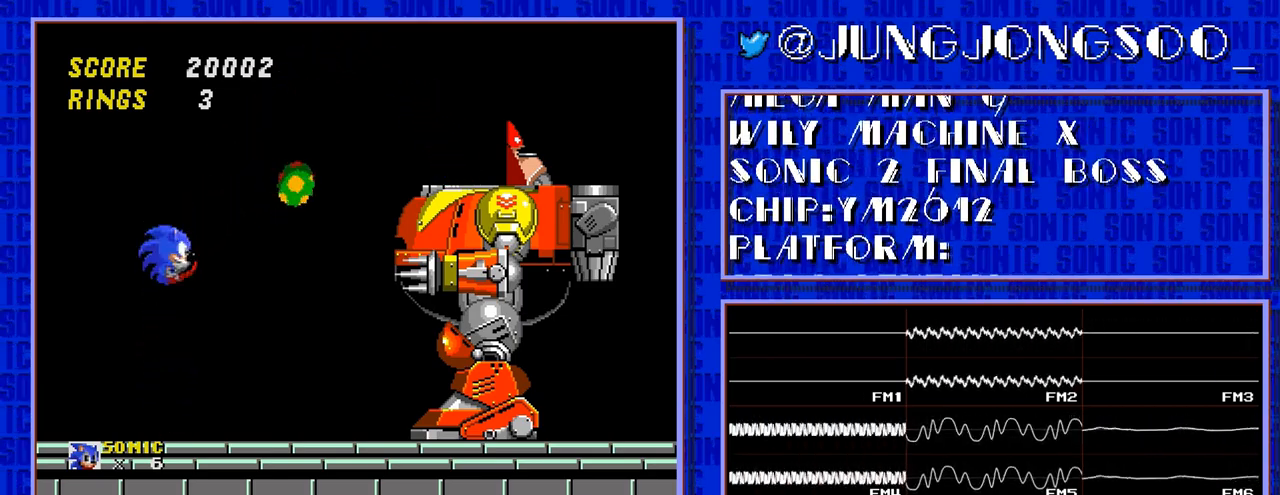
{"buttons": [], "events": []}
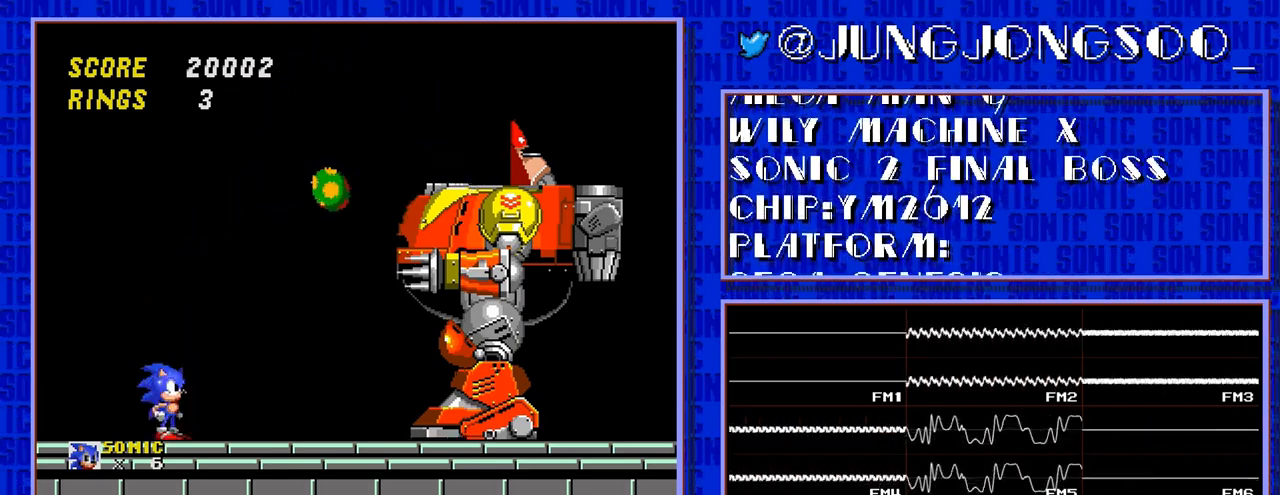
{"buttons": [], "events": []}
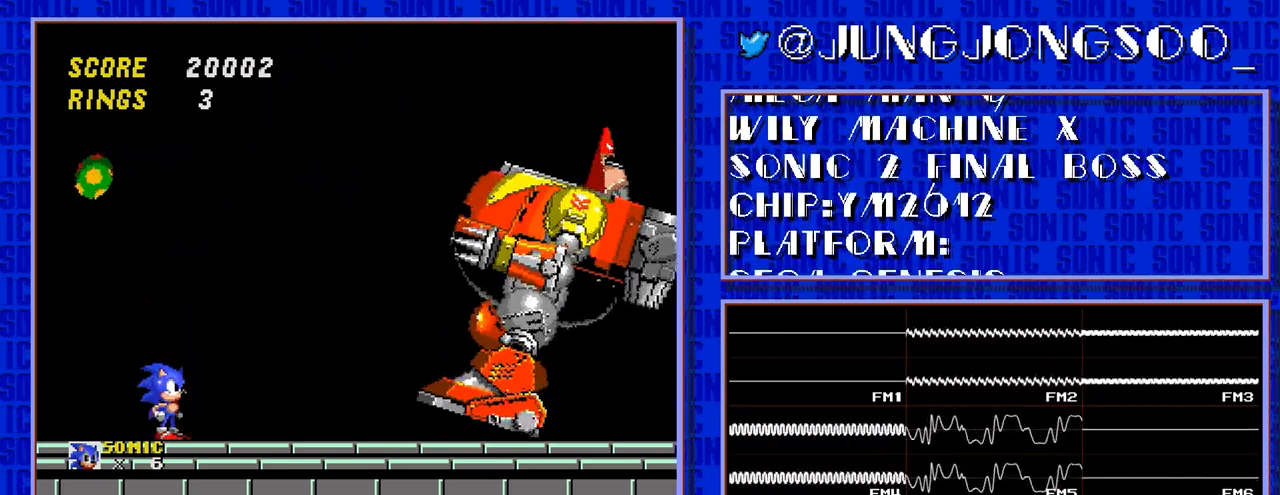
{"buttons": [], "events": []}
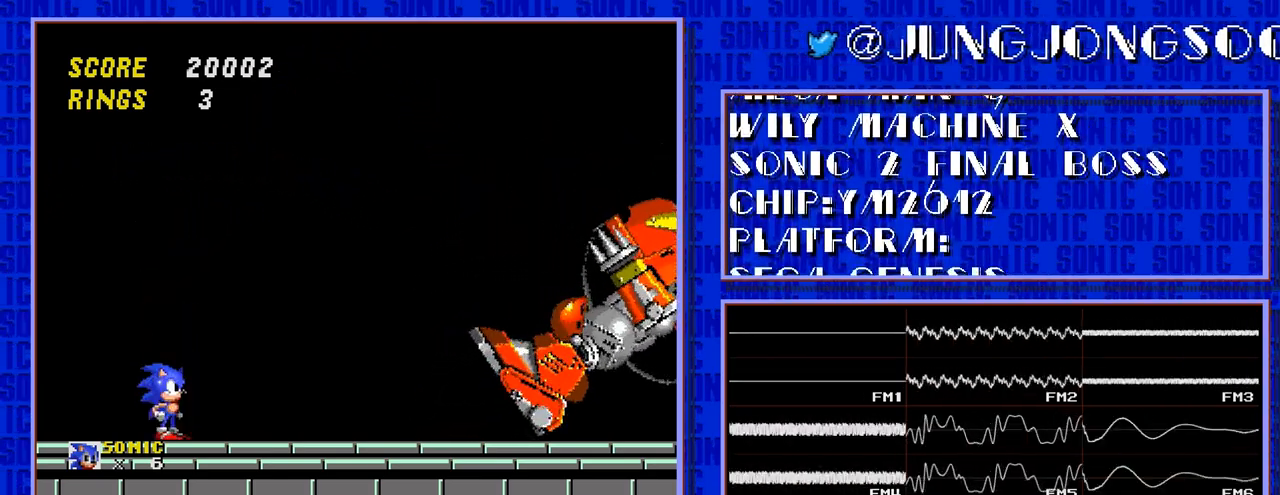
{"buttons": [], "events": []}
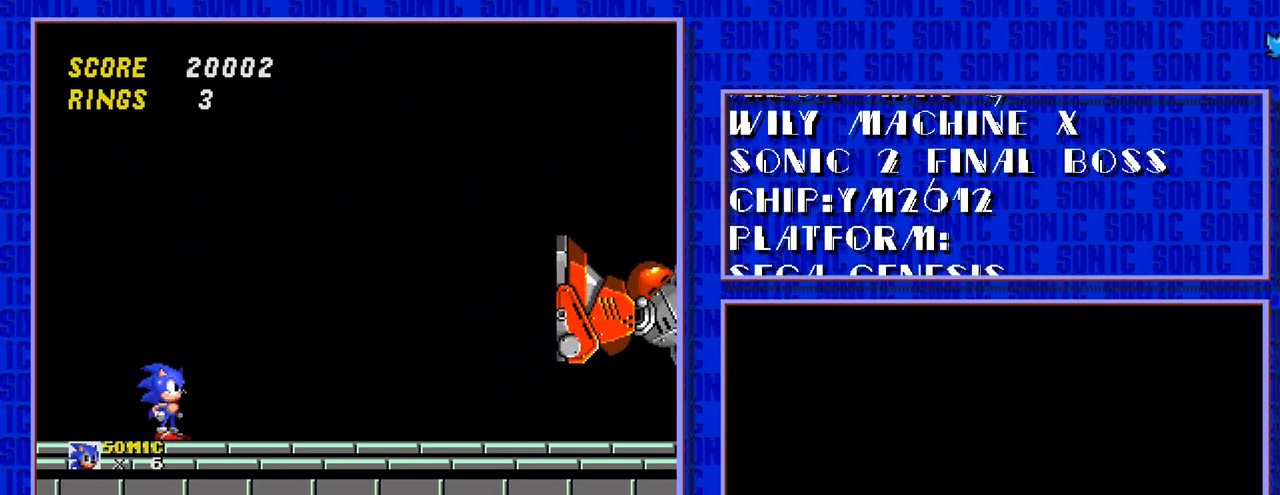
{"buttons": [], "events": []}